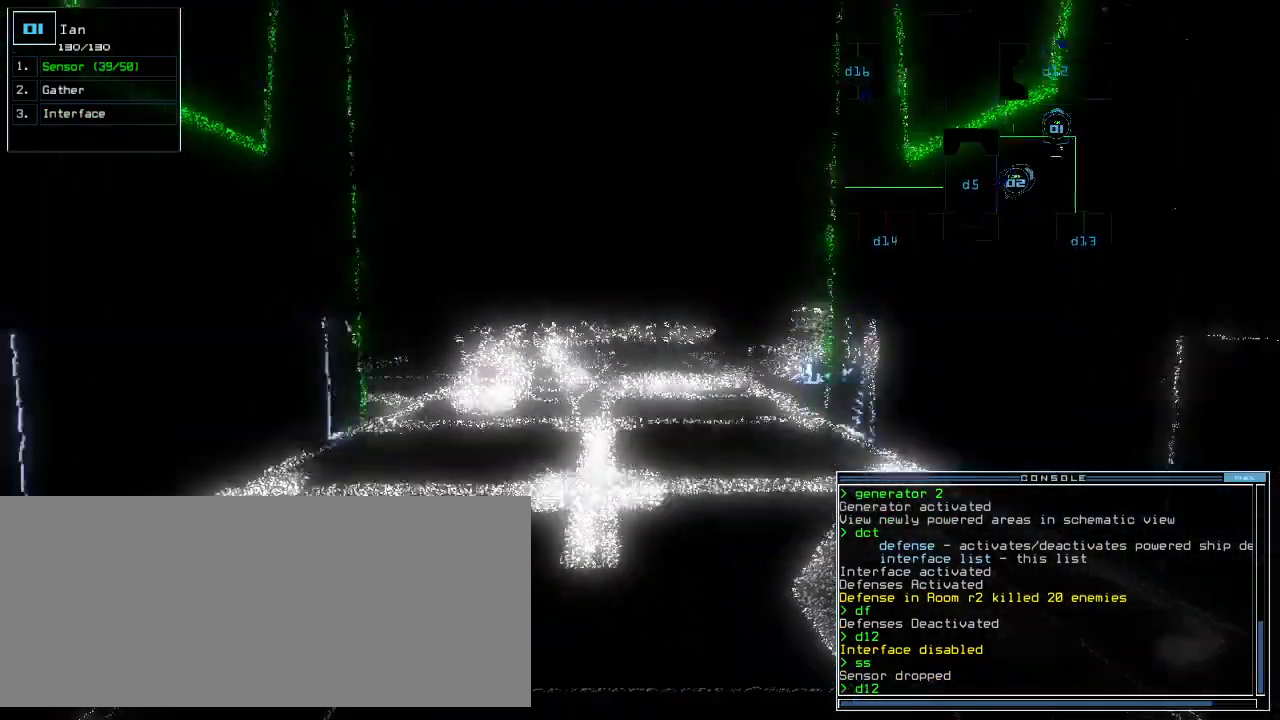
Gameplay with keyboard; each line is a JSON object with the keys held at the frame after it. "events" lists presses ("down") and releases ("up") of ".", "0", "1", "2", "3", "4", "5", "6", "7", "8", "9", "a", "b", "backspace", "c", "caps_lock", "comma", "ctrl_l", "ctrl_r", "d", "down", "e", "equals", "escape", "f", "g", "h", "i", "j", "k", "l", "left", "m", "minus", "n", "o", "p", "q", "quote", "r", "return", "right", "s", "semicolon", "shift_l", "shift_r", "space", "t", "tab", "tilde", "u", "up", "v", "w", "x", "y" and "z" between this image and that frame as [ms after this image, input, new state], when the widget could be followed in between. No other keys are recorded. Mouse input is not recorded. Not read: other_keys.
{"keys": [], "events": [[60, "return", "down"], [140, "return", "up"], [140, "space", "down"], [180, "down", "up"], [240, "space", "up"]]}
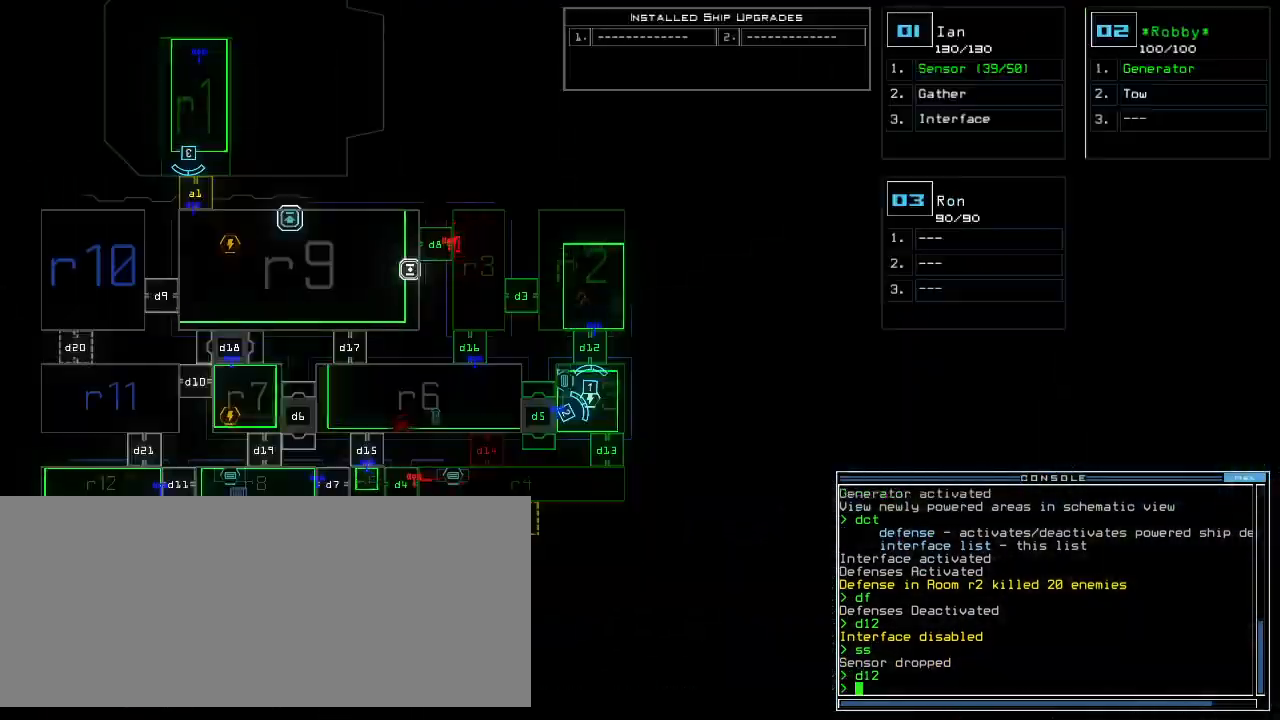
{"keys": [], "events": [[400, "d", "down"], [460, "d", "up"]]}
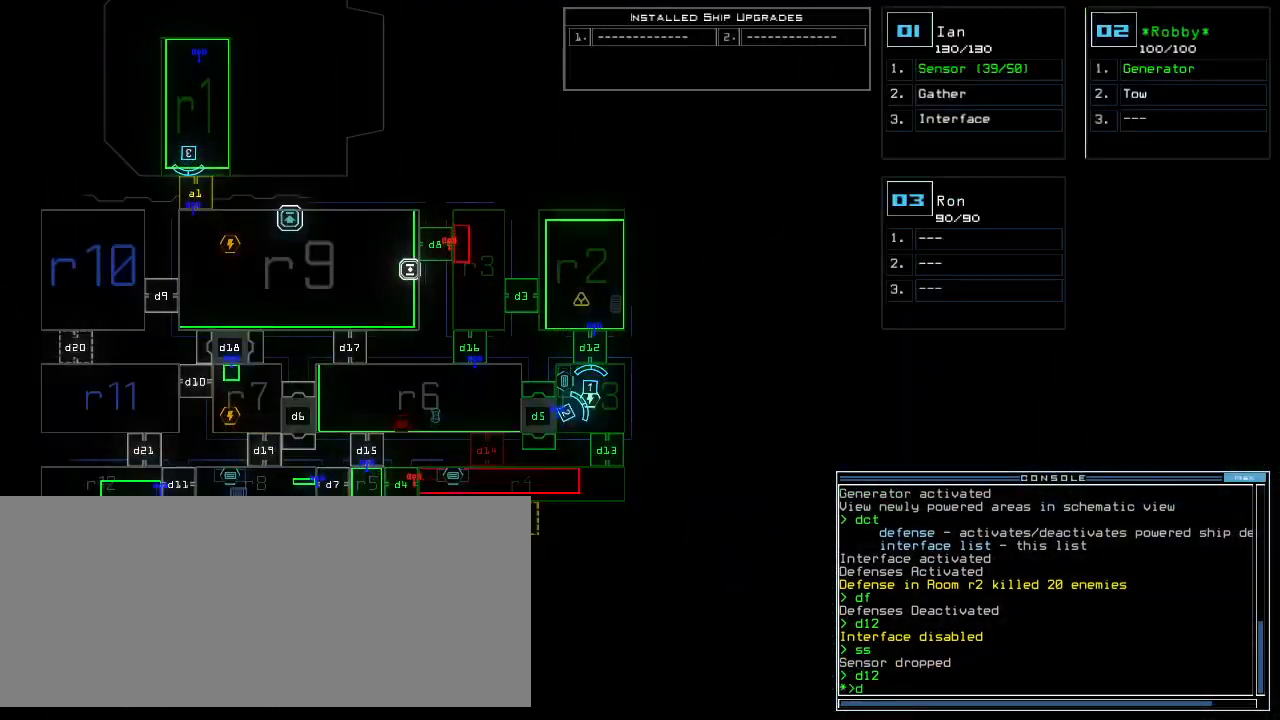
{"keys": [], "events": [[120, "3", "down"], [200, "3", "up"]]}
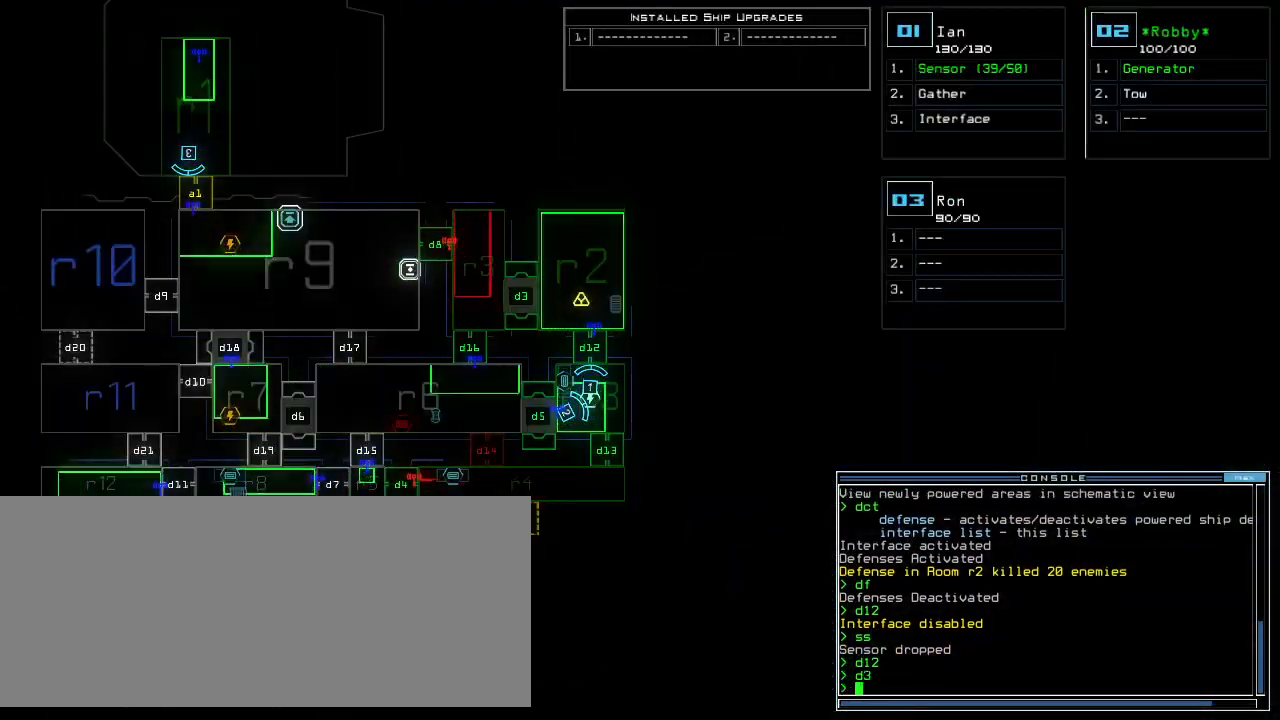
{"keys": [], "events": []}
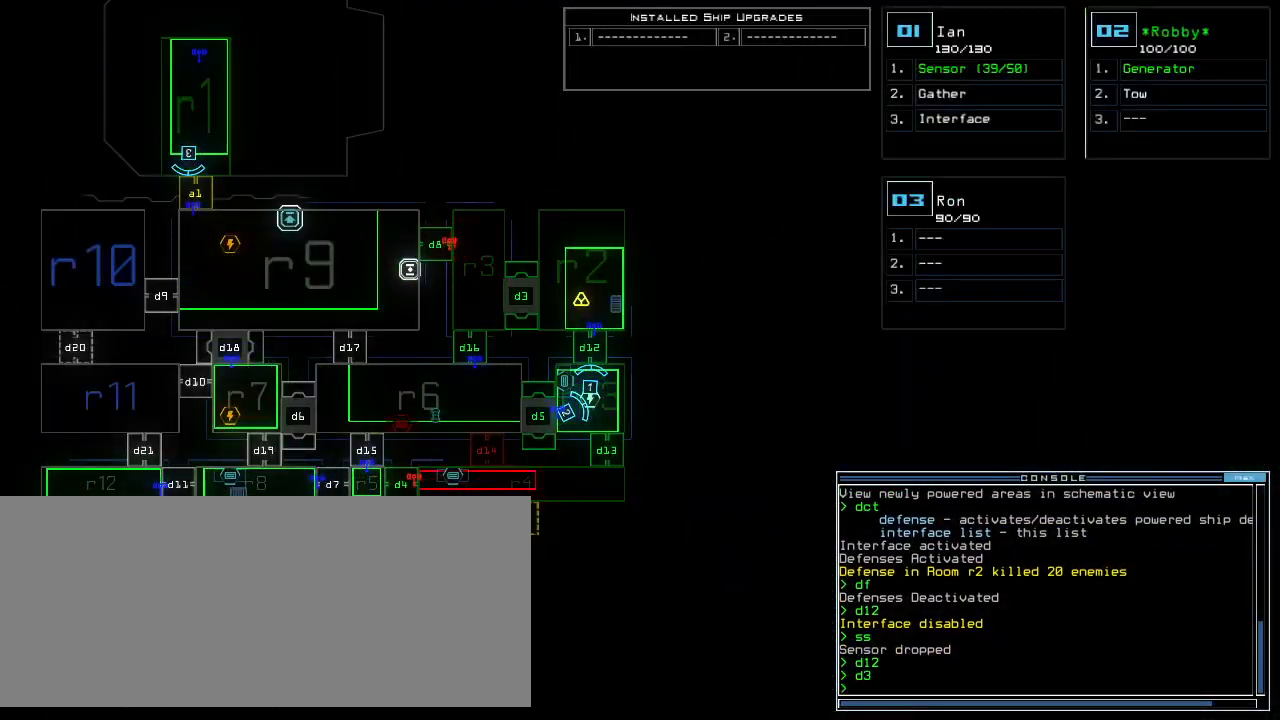
{"keys": [], "events": []}
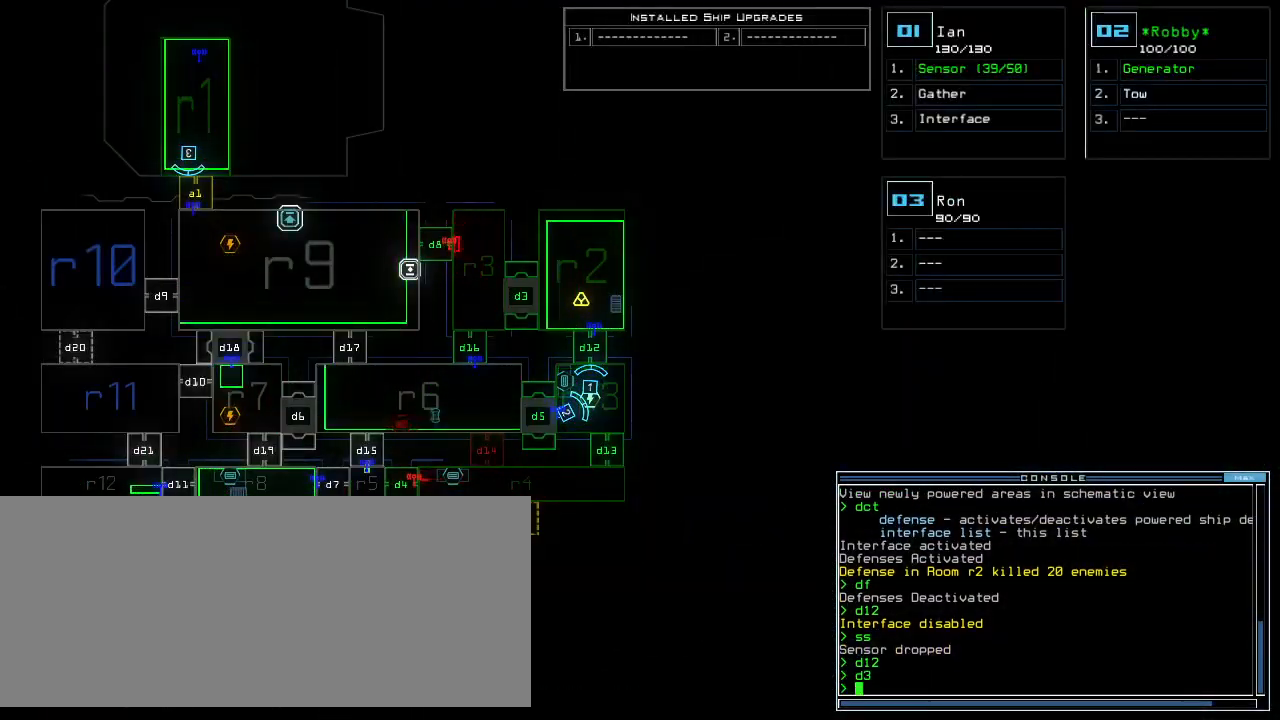
{"keys": [], "events": []}
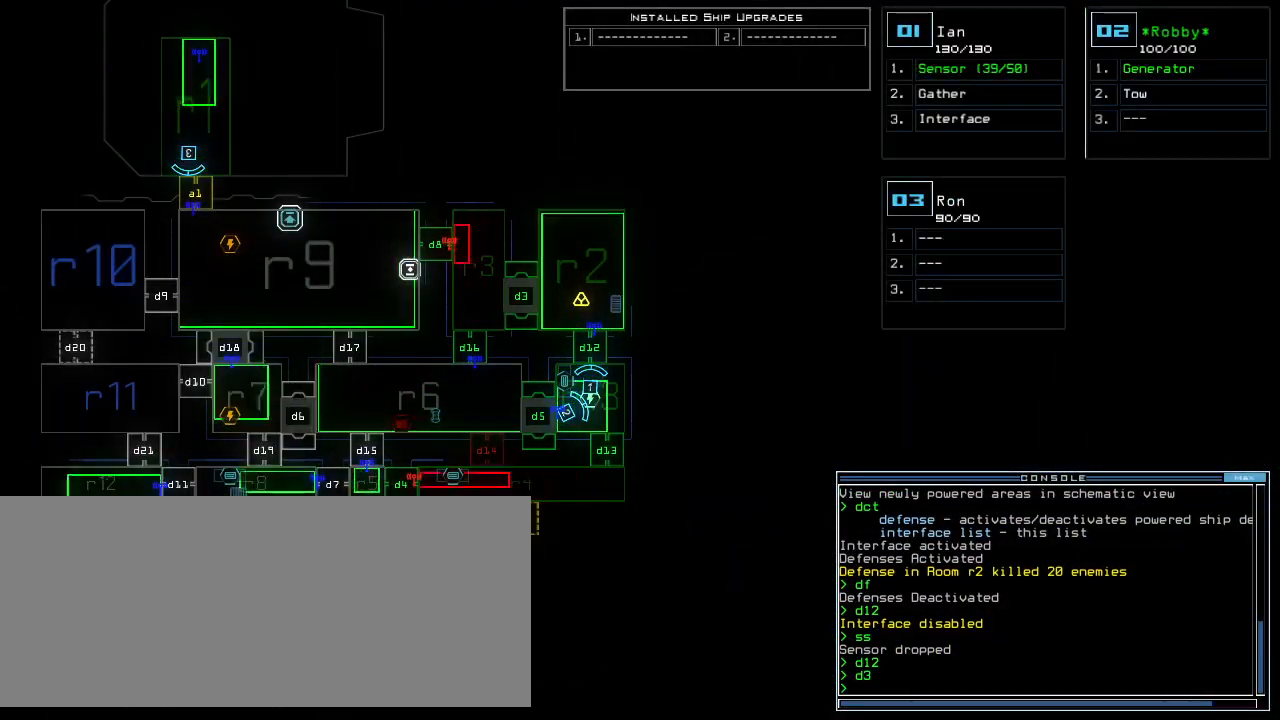
{"keys": [], "events": []}
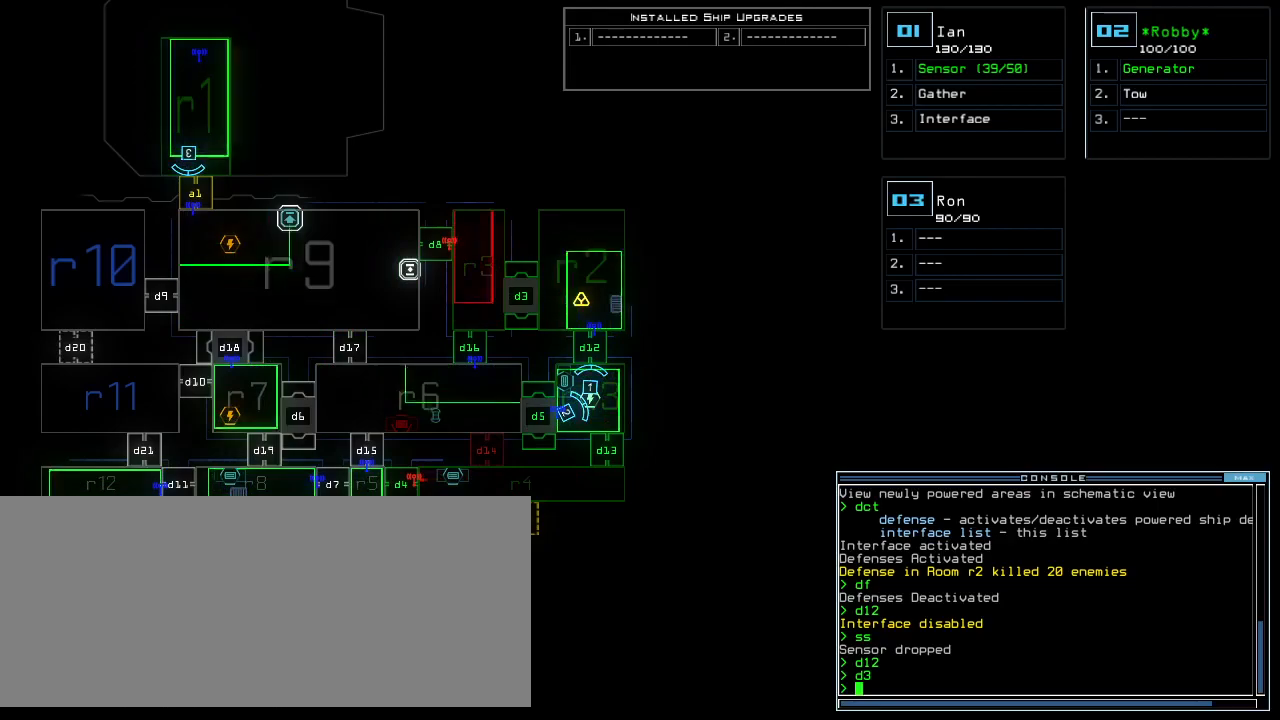
{"keys": [], "events": []}
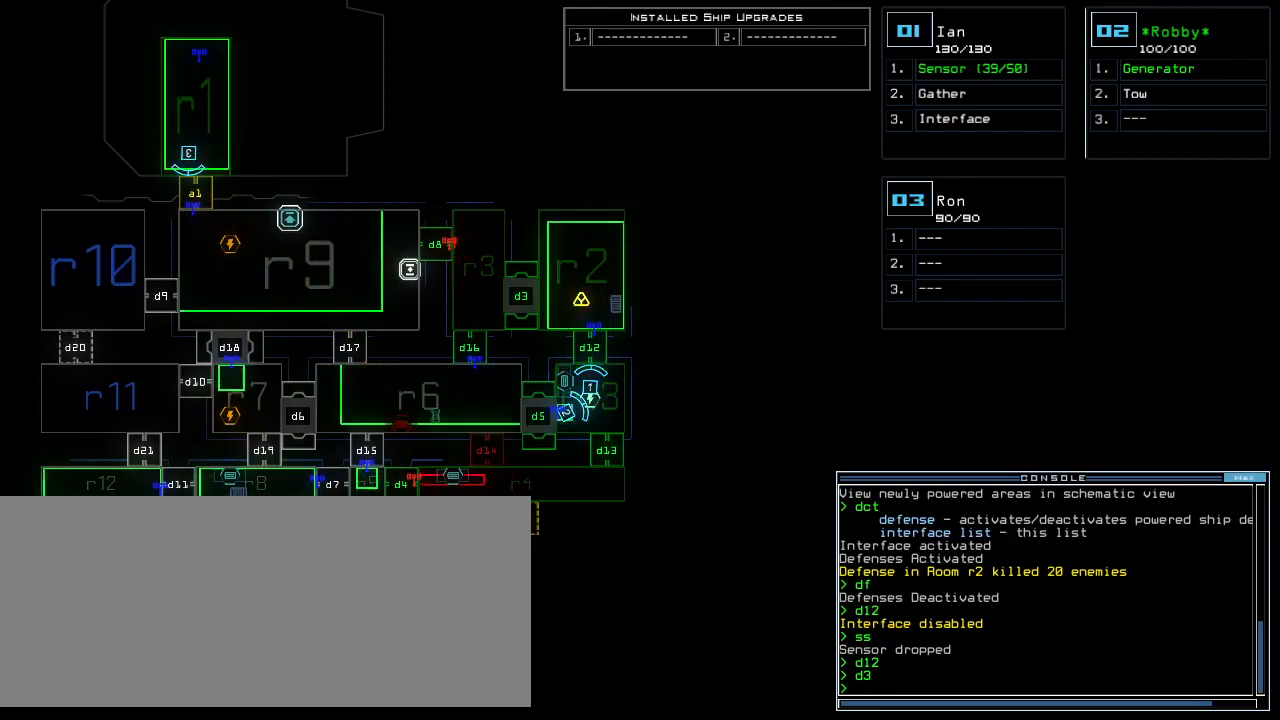
{"keys": [], "events": []}
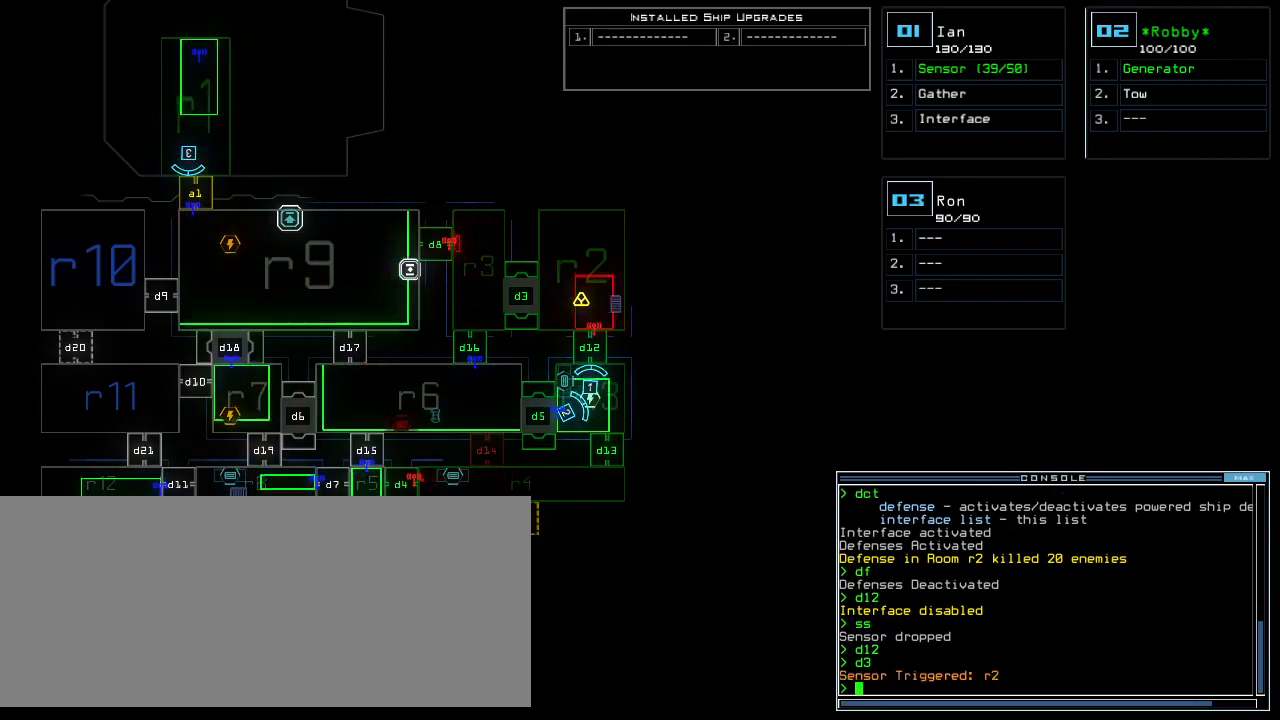
{"keys": [], "events": []}
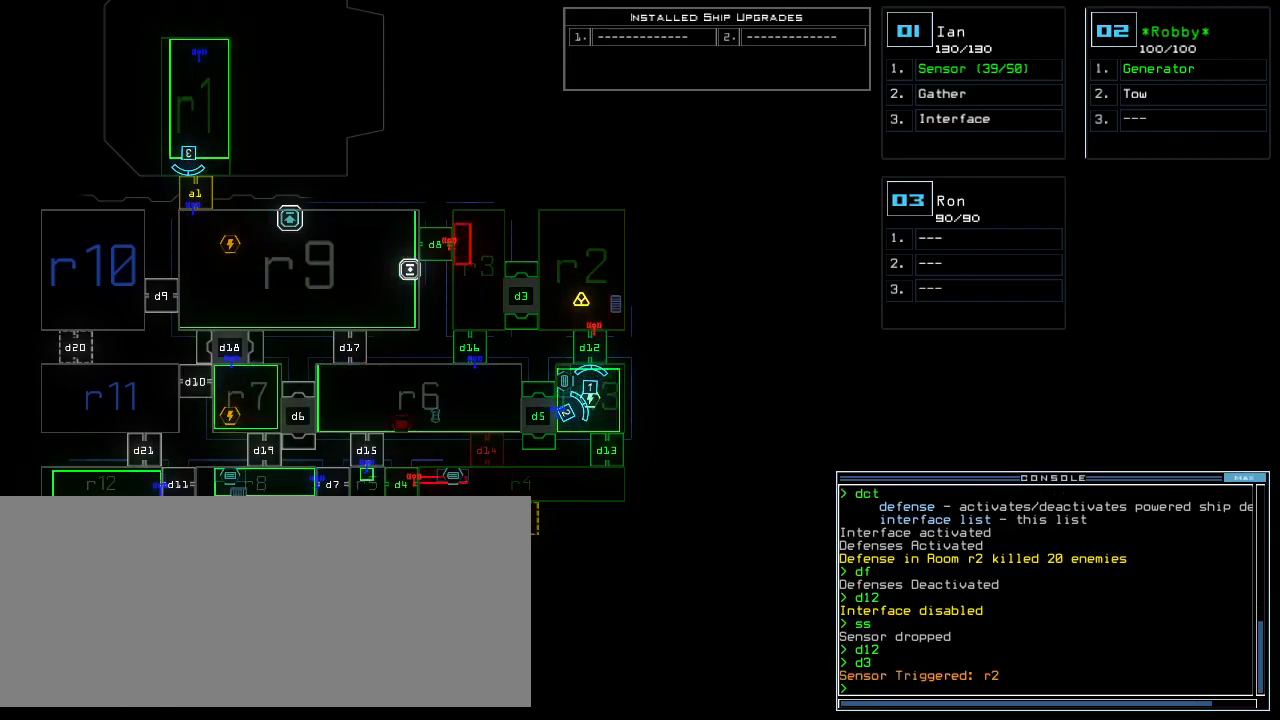
{"keys": [], "events": []}
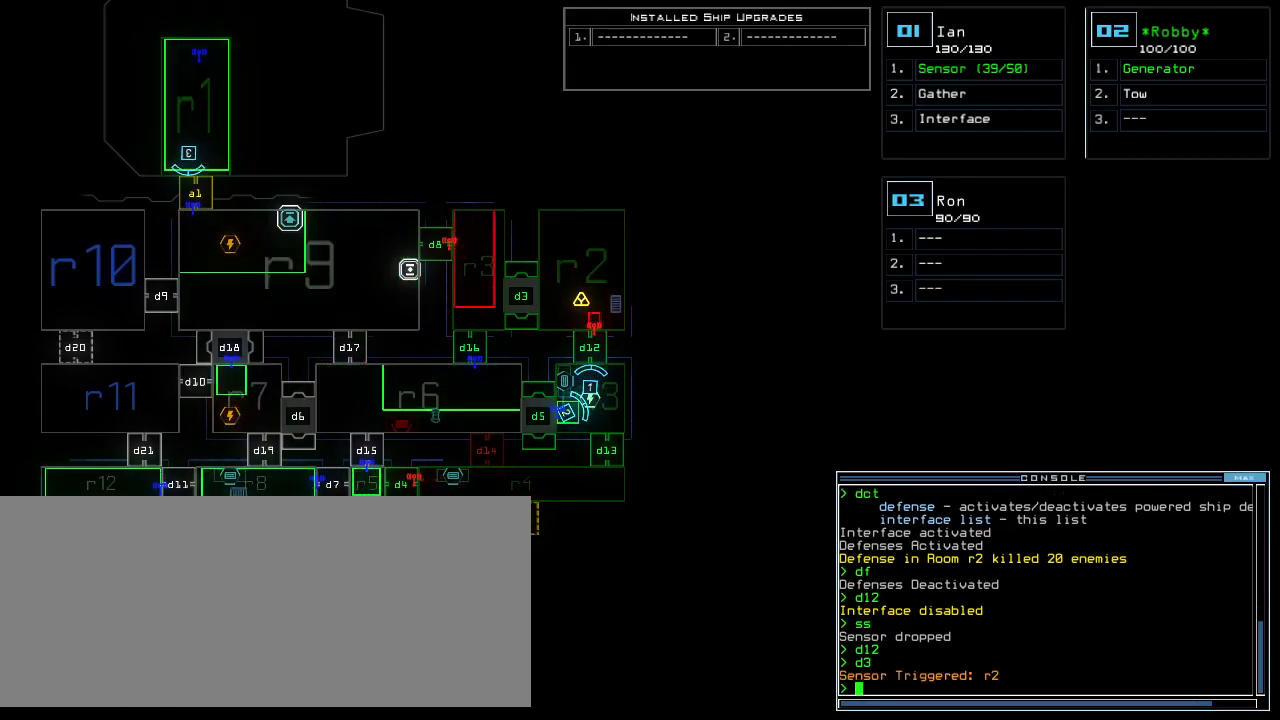
{"keys": [], "events": [[160, "c", "down"], [220, "c", "up"], [260, "c", "down"], [360, "c", "up"], [360, "return", "down"], [420, "return", "up"]]}
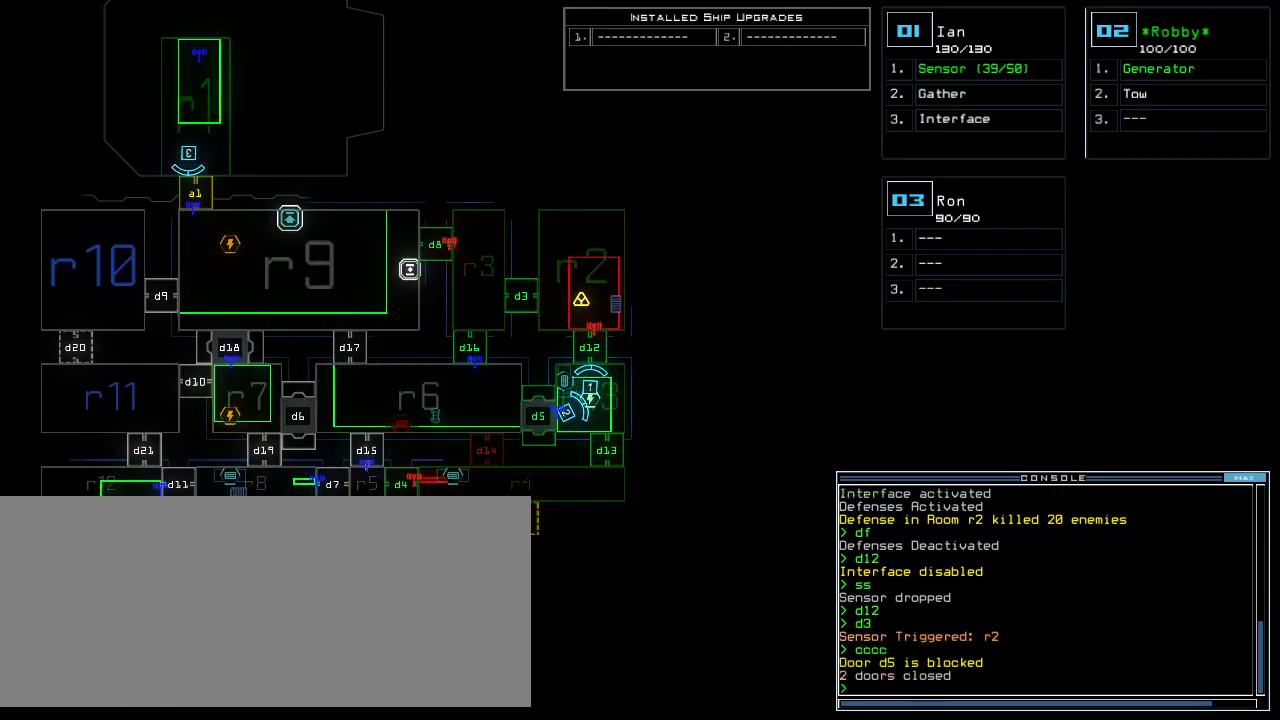
{"keys": [], "events": []}
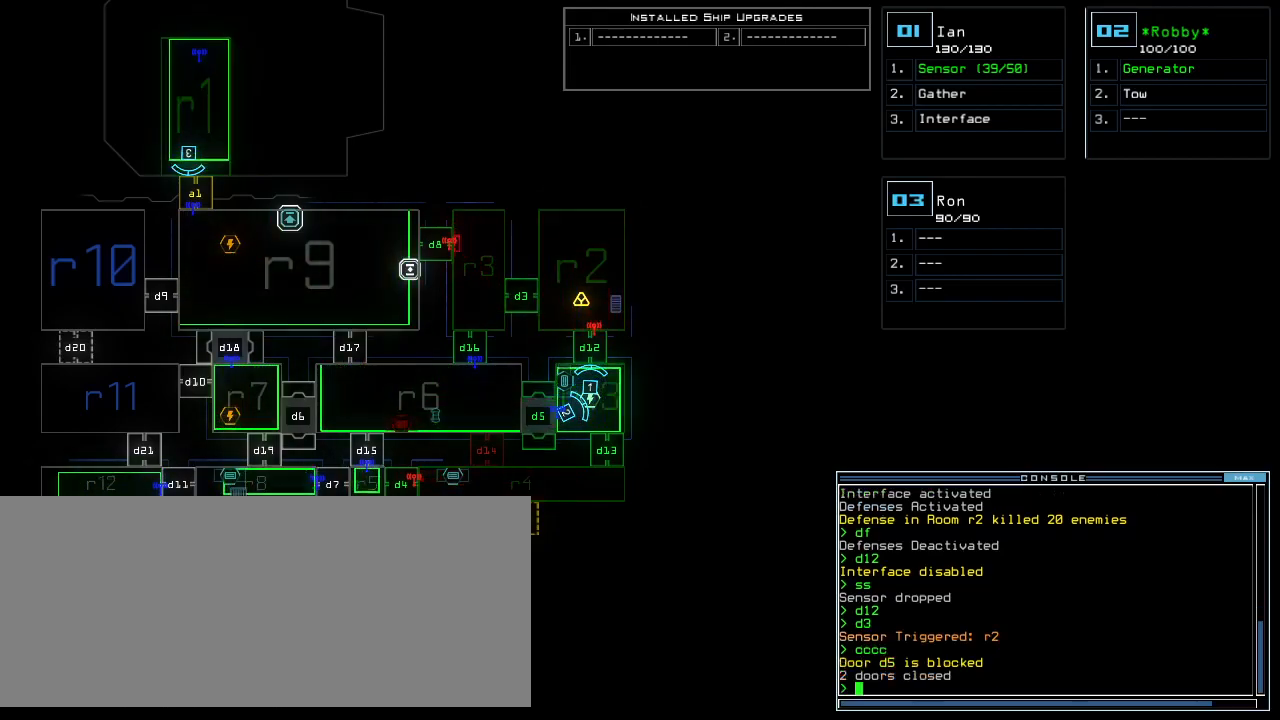
{"keys": ["left", "up"], "events": [[20, "1", "down"], [100, "1", "up"], [320, "left", "down"], [380, "up", "down"]]}
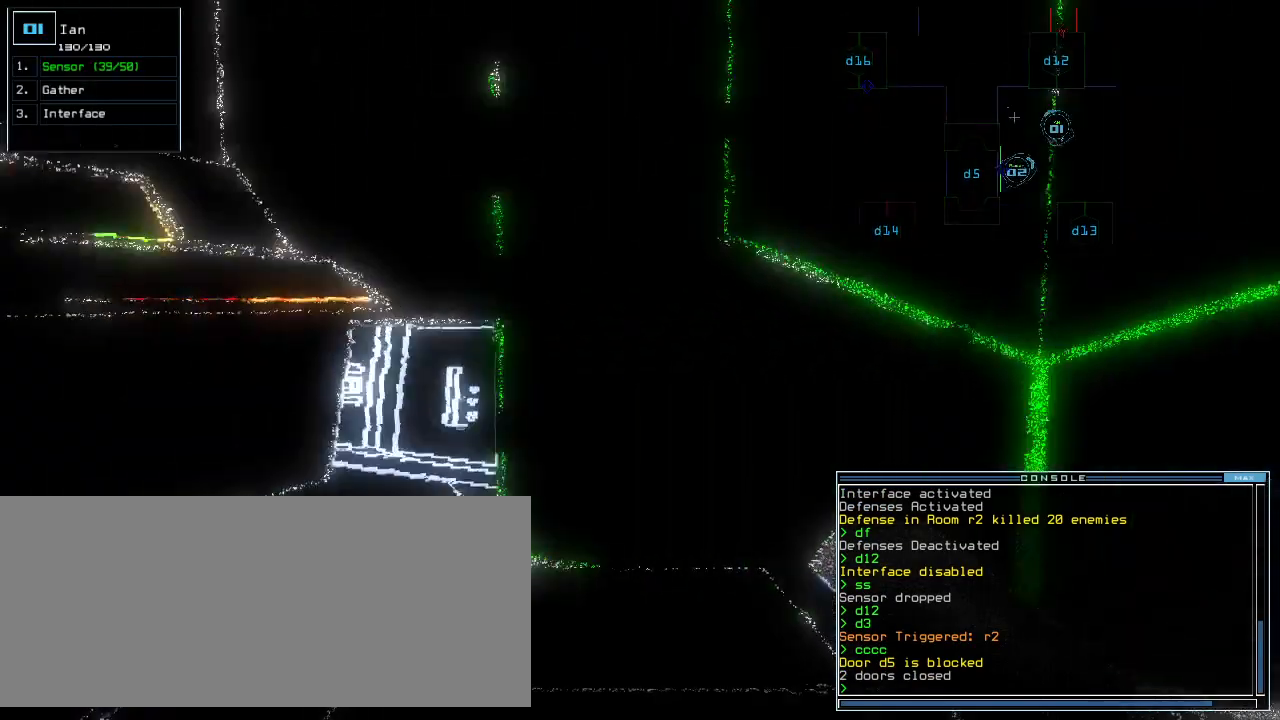
{"keys": ["c"], "events": [[240, "left", "up"], [240, "up", "up"], [360, "d", "down"], [420, "d", "up"], [500, "c", "down"]]}
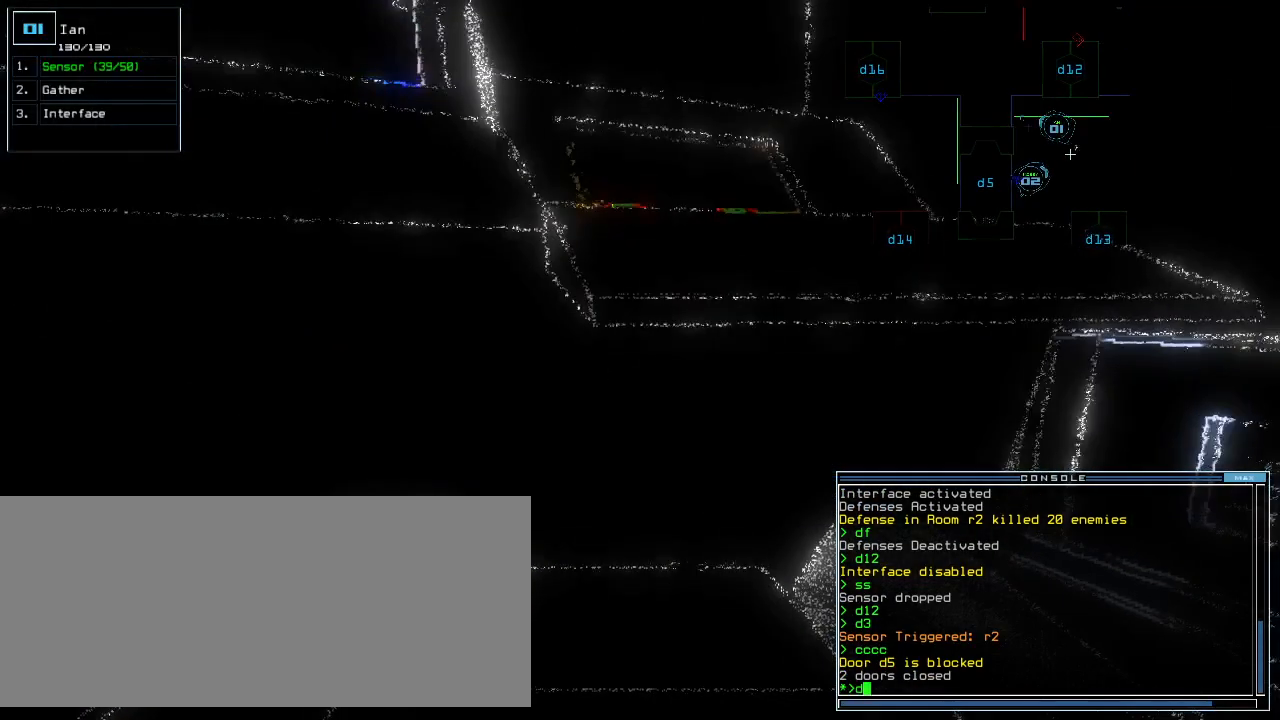
{"keys": [], "events": [[80, "c", "up"], [180, "t", "down"], [240, "return", "down"], [240, "t", "up"], [300, "return", "up"]]}
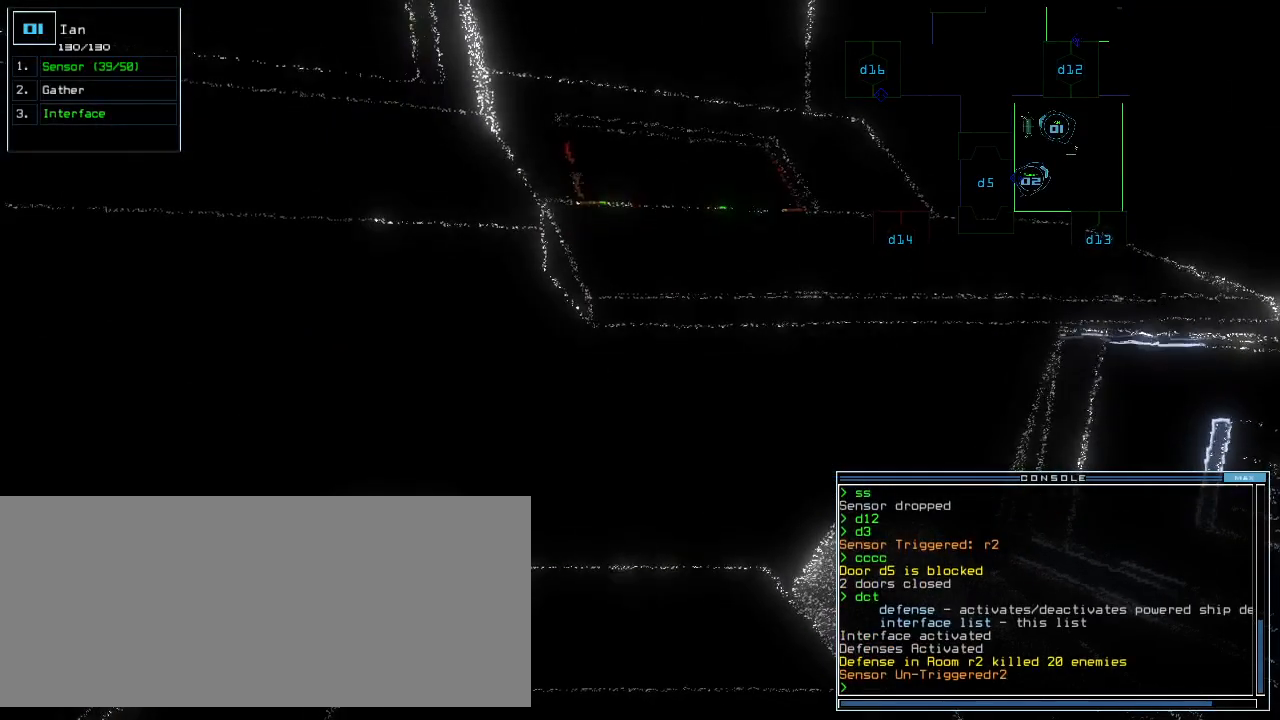
{"keys": ["space"], "events": [[120, "d", "down"], [180, "d", "up"], [180, "f", "down"], [260, "f", "up"], [500, "space", "down"]]}
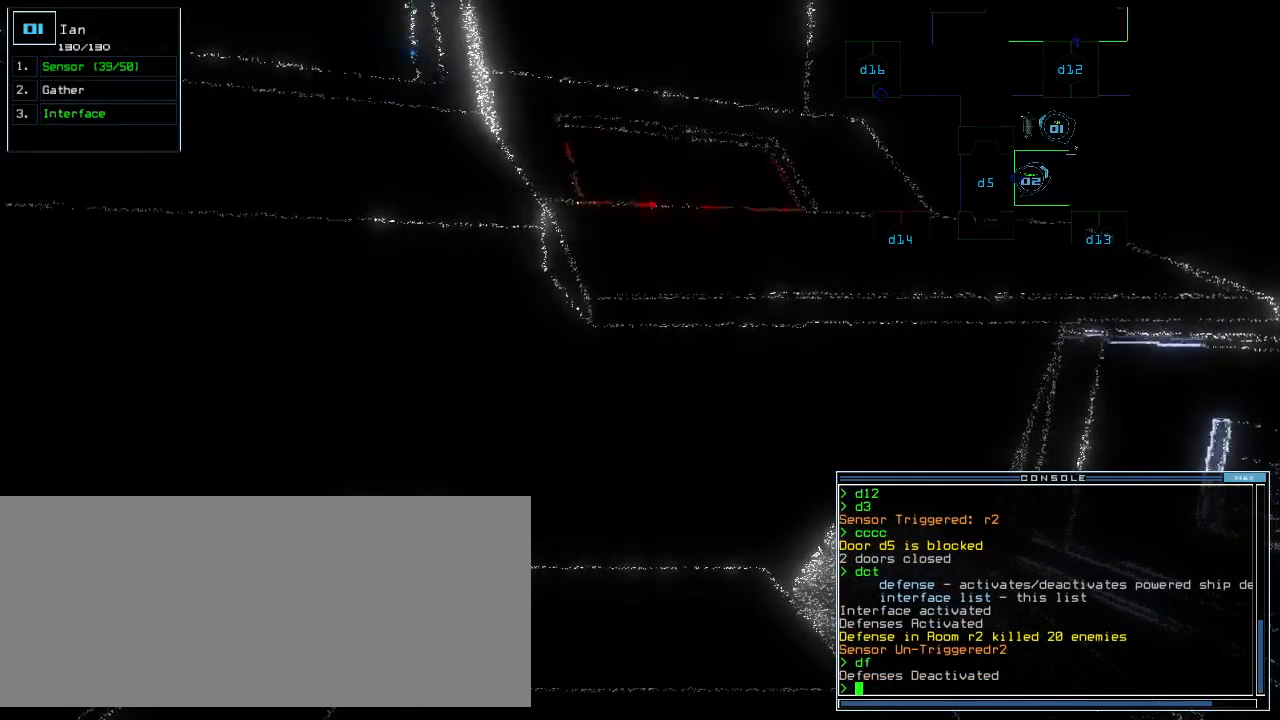
{"keys": [], "events": [[60, "space", "up"]]}
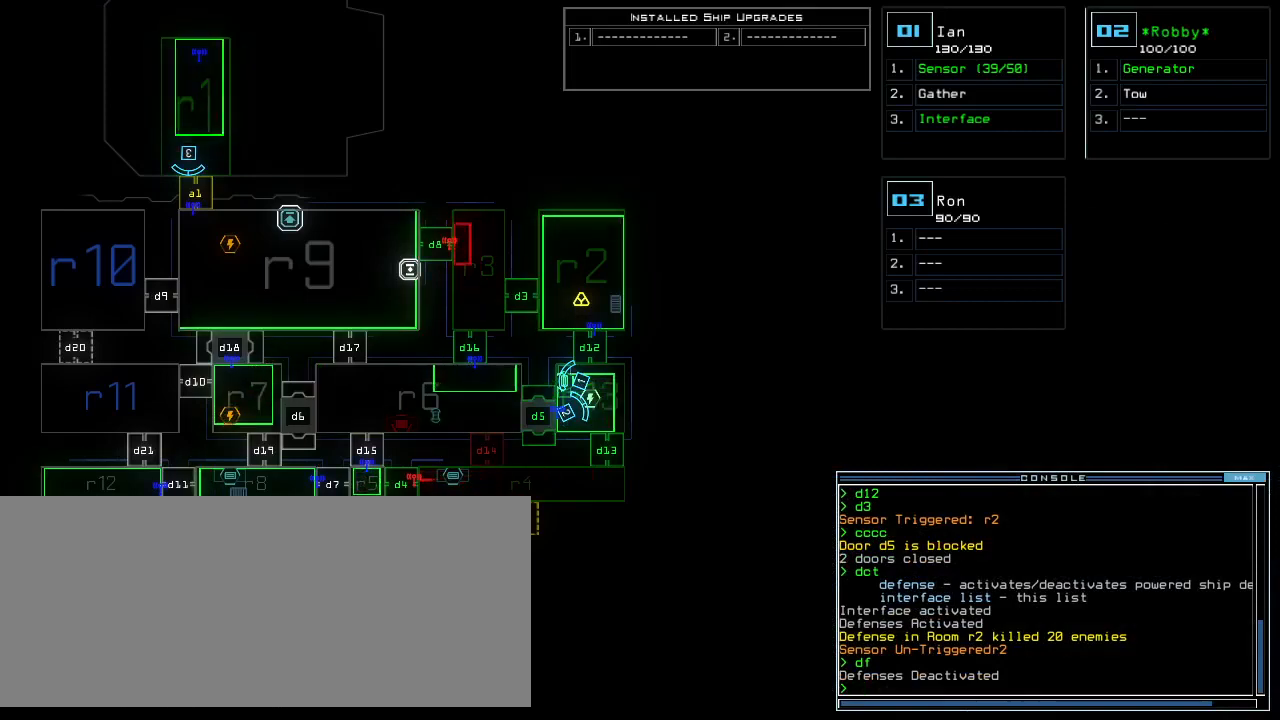
{"keys": [], "events": [[120, "d", "down"], [200, "d", "up"], [300, "3", "down"], [360, "return", "down"], [400, "3", "up"], [420, "return", "up"]]}